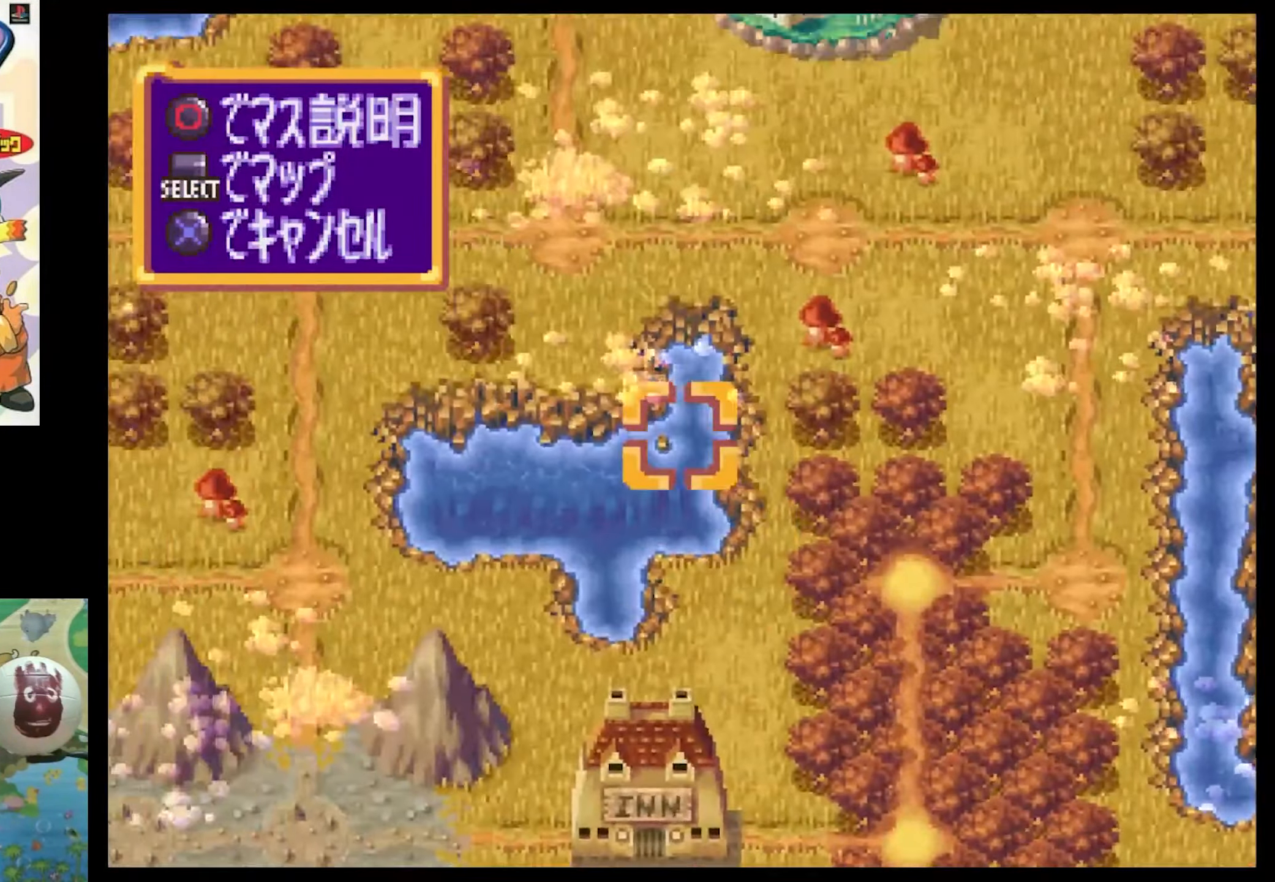
Gameplay with a controller (PlayStation layout); each line is a JSON object with the inputs held at the frame after it. "events" lists button and stick changes between this image and that frame as [ms after this image, input, new state], when the widget could be followed in between. Not read: L3 R3.
{"buttons": ["SQUARE", "DPAD_UP"], "events": [[117, "DPAD_LEFT", "up"], [217, "SQUARE", "up"], [384, "SQUARE", "down"]]}
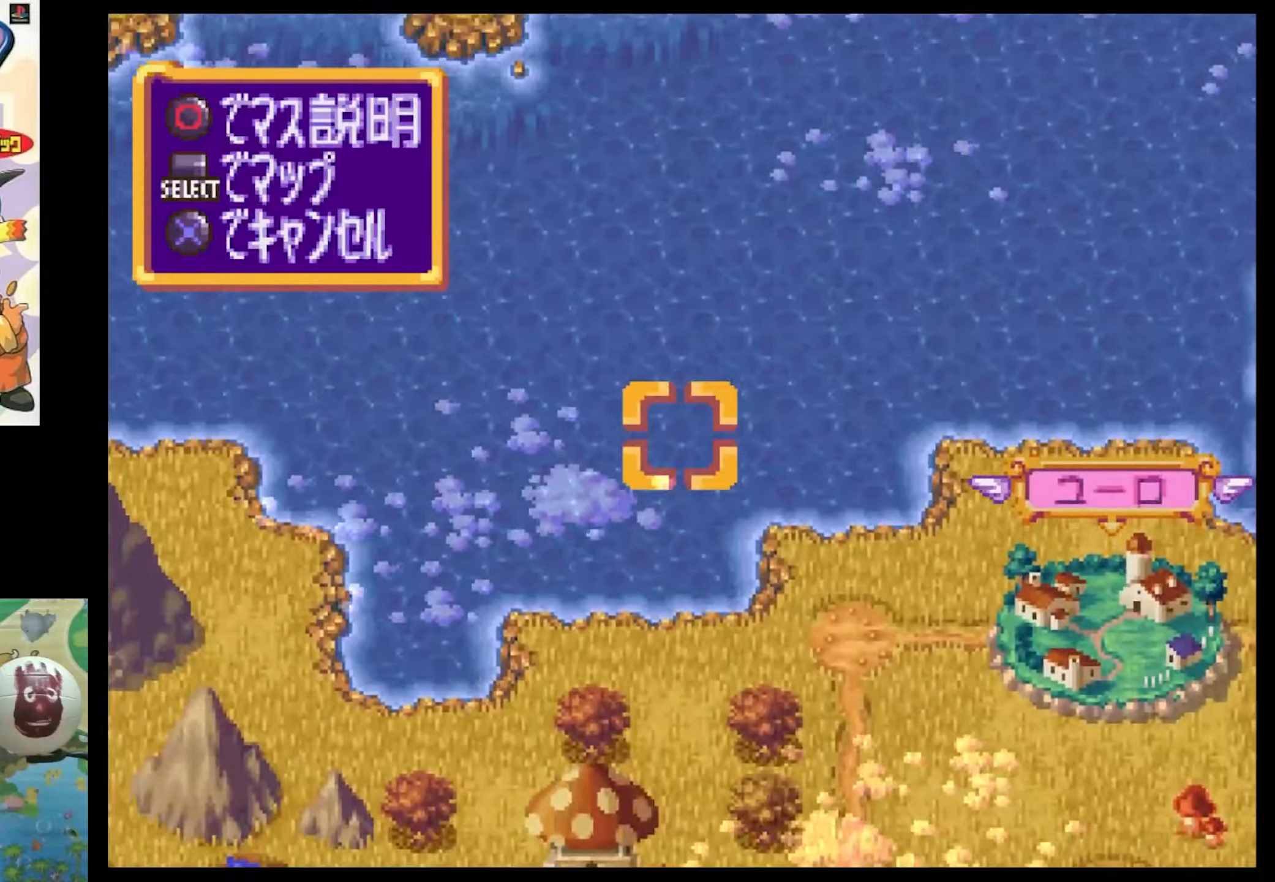
{"buttons": [], "events": [[350, "SQUARE", "up"], [367, "DPAD_UP", "up"]]}
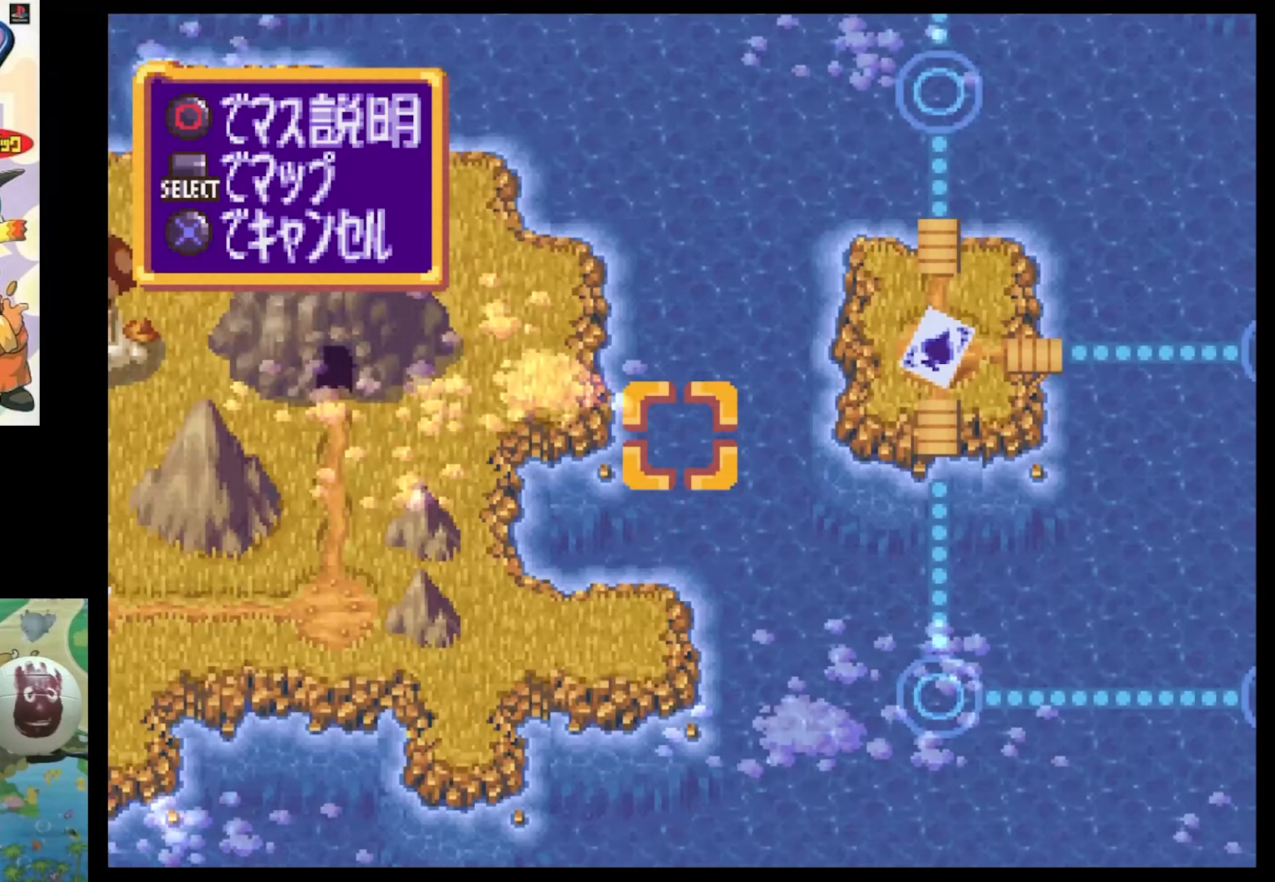
{"buttons": ["SQUARE", "DPAD_LEFT"], "events": [[167, "DPAD_LEFT", "down"], [217, "SQUARE", "down"]]}
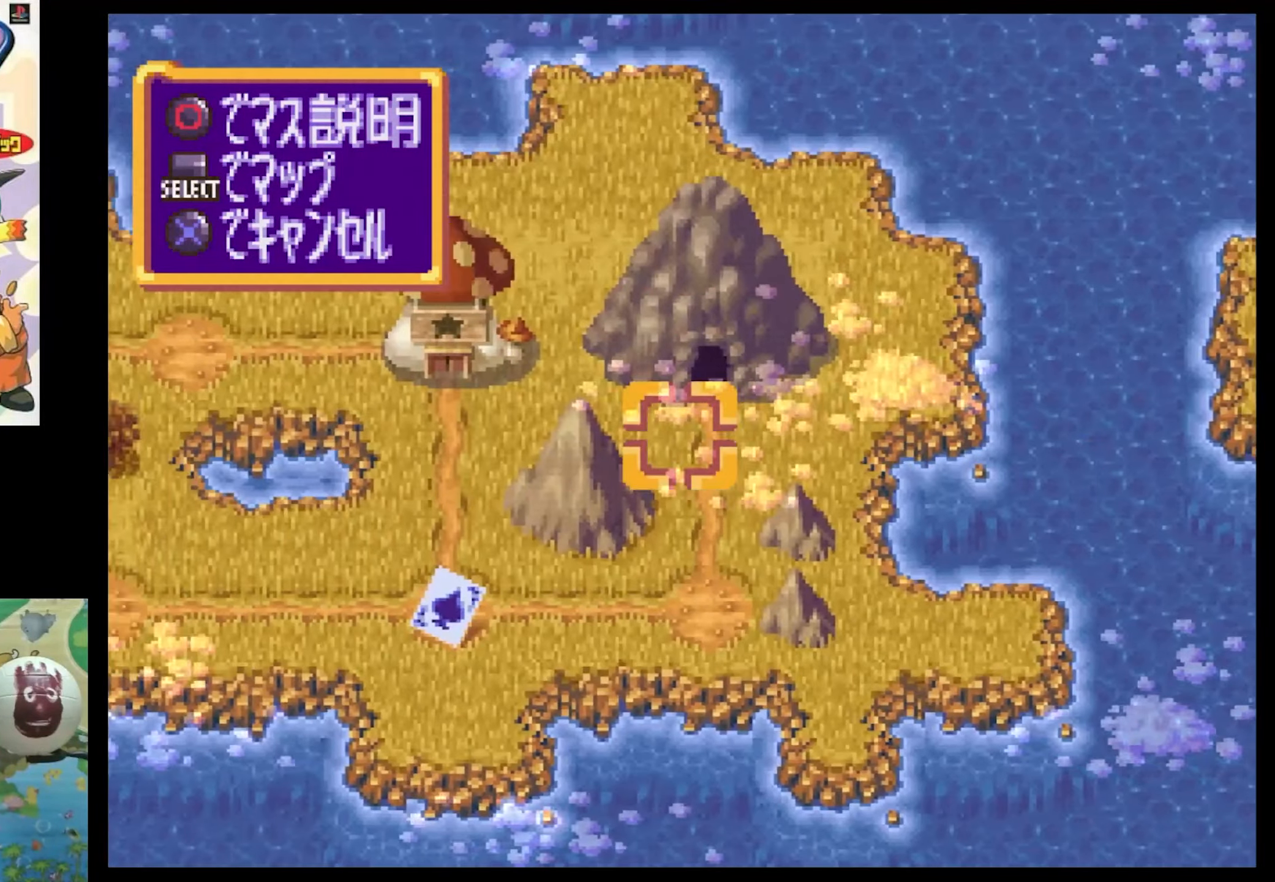
{"buttons": [], "events": [[17, "SQUARE", "up"], [34, "DPAD_LEFT", "up"]]}
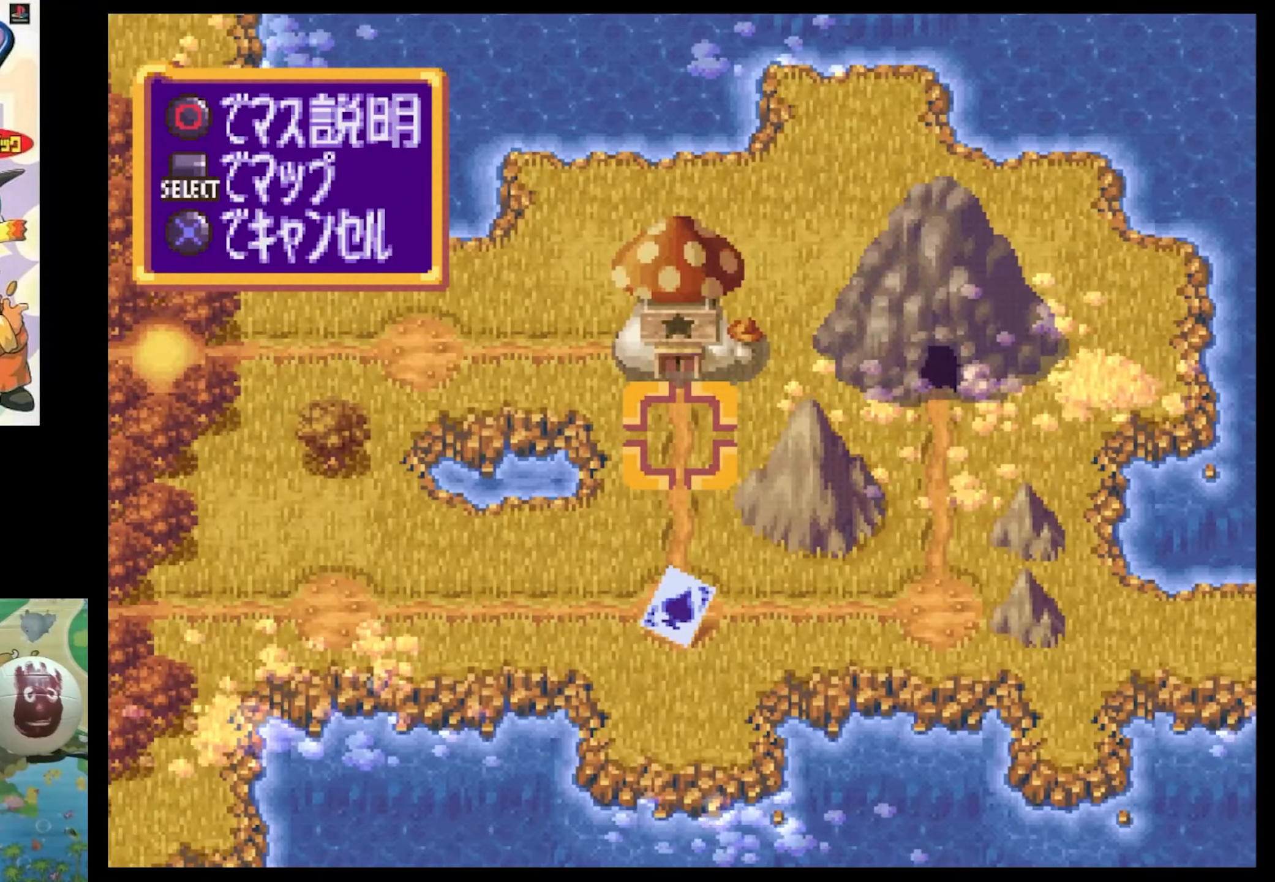
{"buttons": ["SQUARE", "DPAD_UP"], "events": [[334, "DPAD_UP", "down"], [384, "SQUARE", "down"]]}
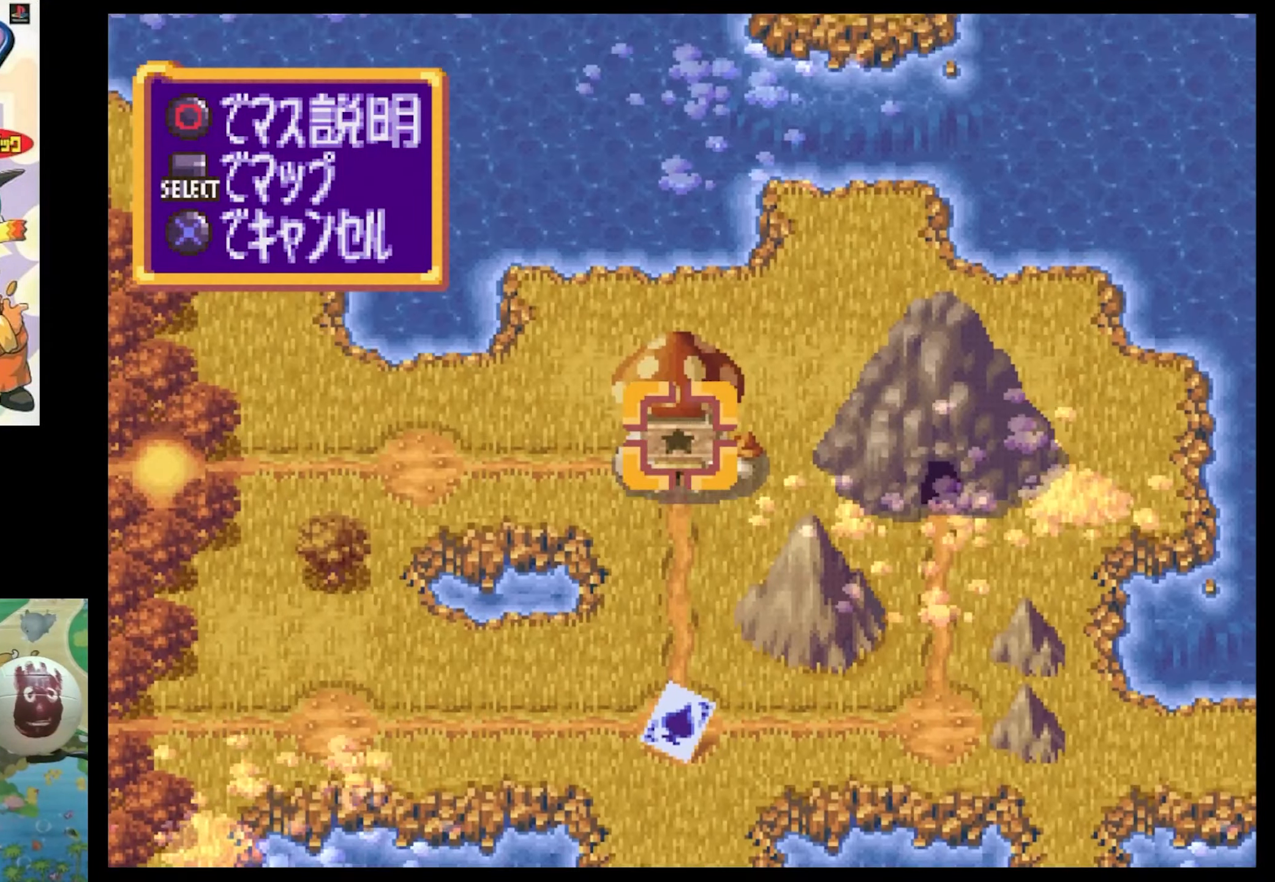
{"buttons": [], "events": [[100, "DPAD_RIGHT", "down"], [384, "DPAD_RIGHT", "up"], [384, "DPAD_UP", "up"], [400, "SQUARE", "up"]]}
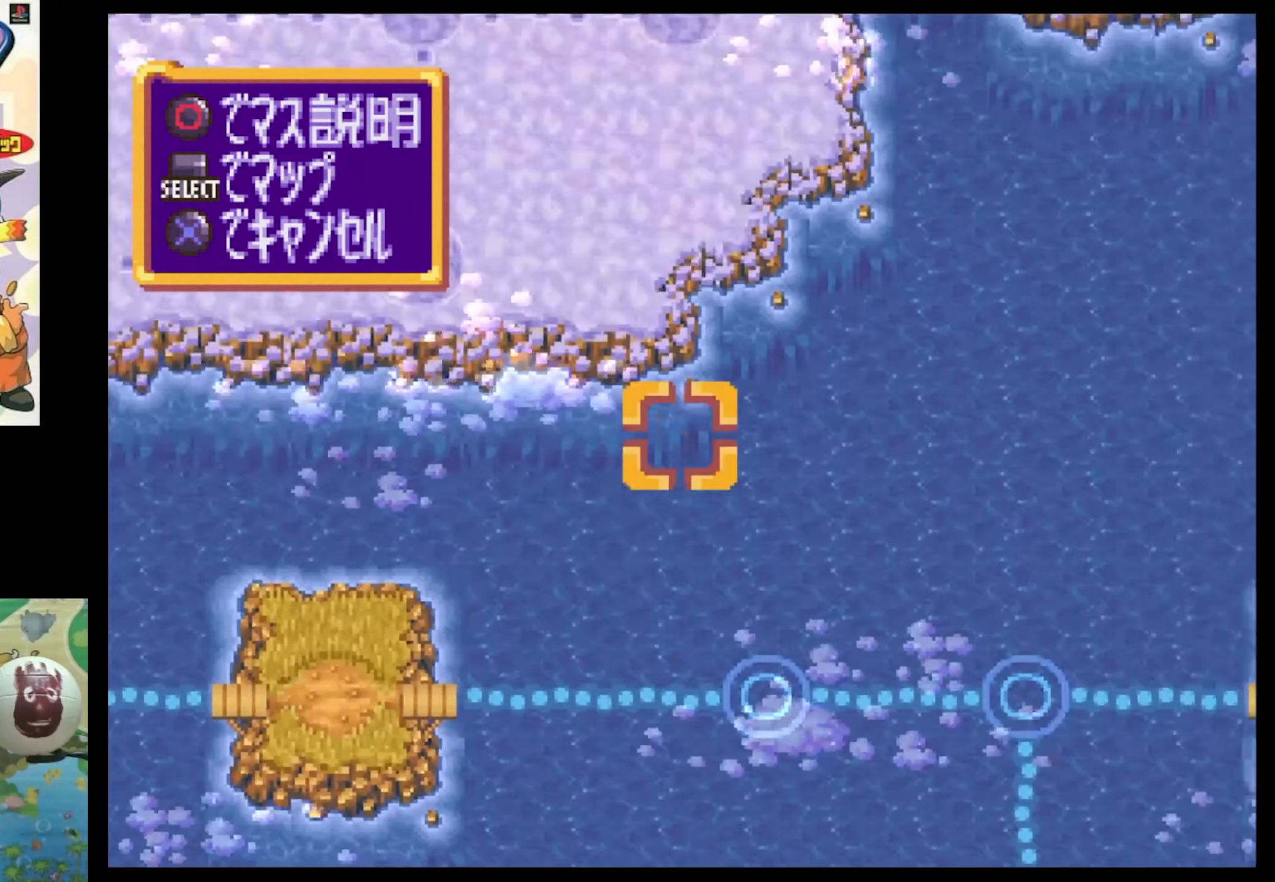
{"buttons": [], "events": [[267, "CROSS", "down"], [334, "CROSS", "up"]]}
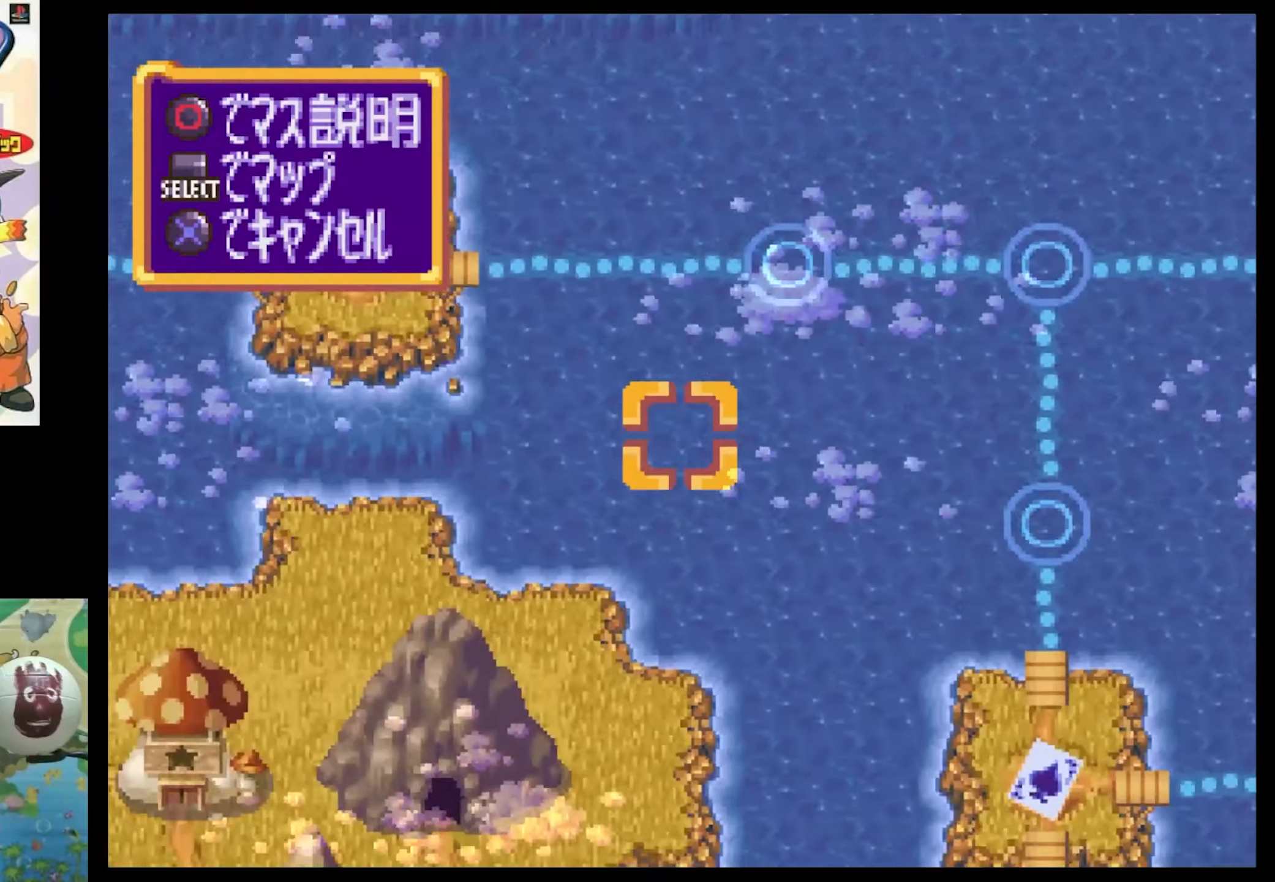
{"buttons": [], "events": []}
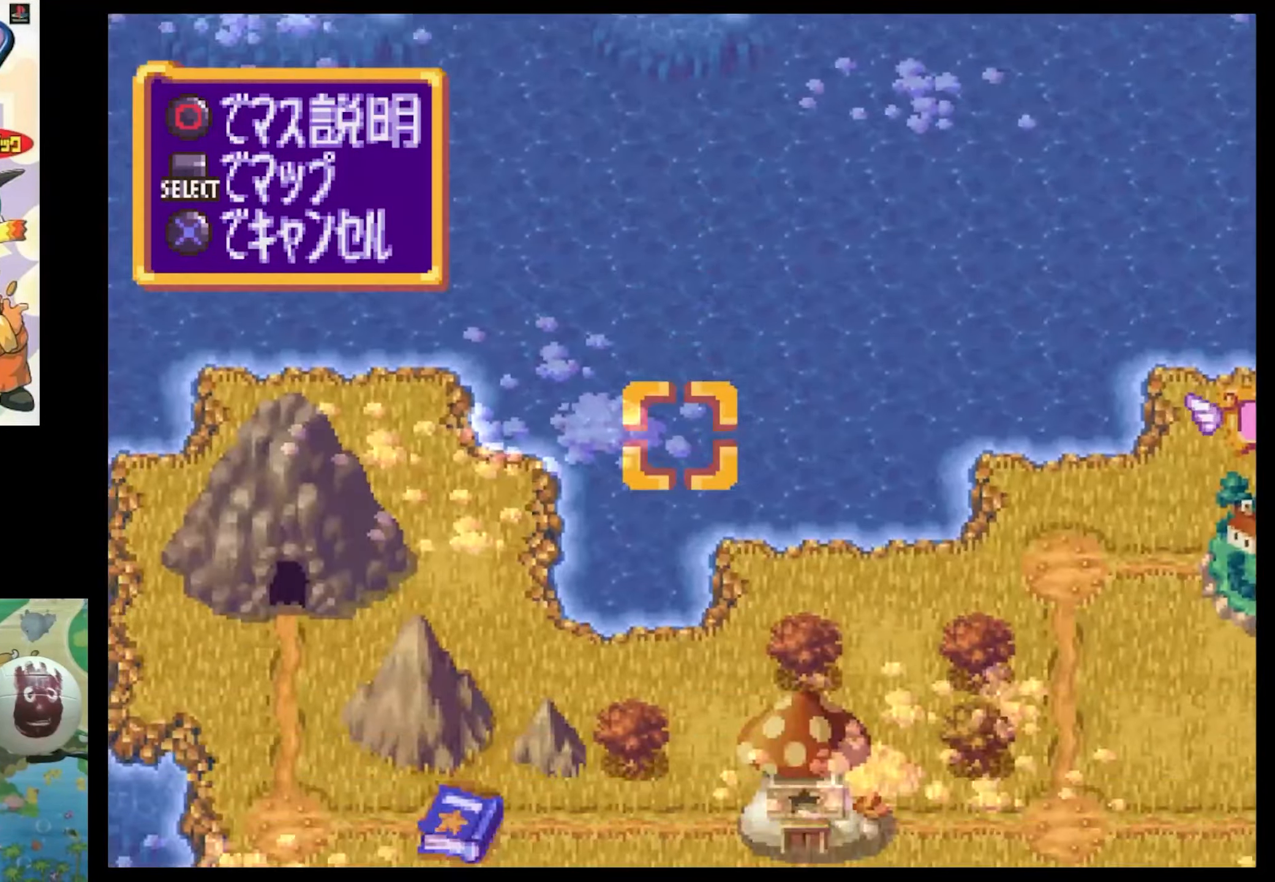
{"buttons": [], "events": []}
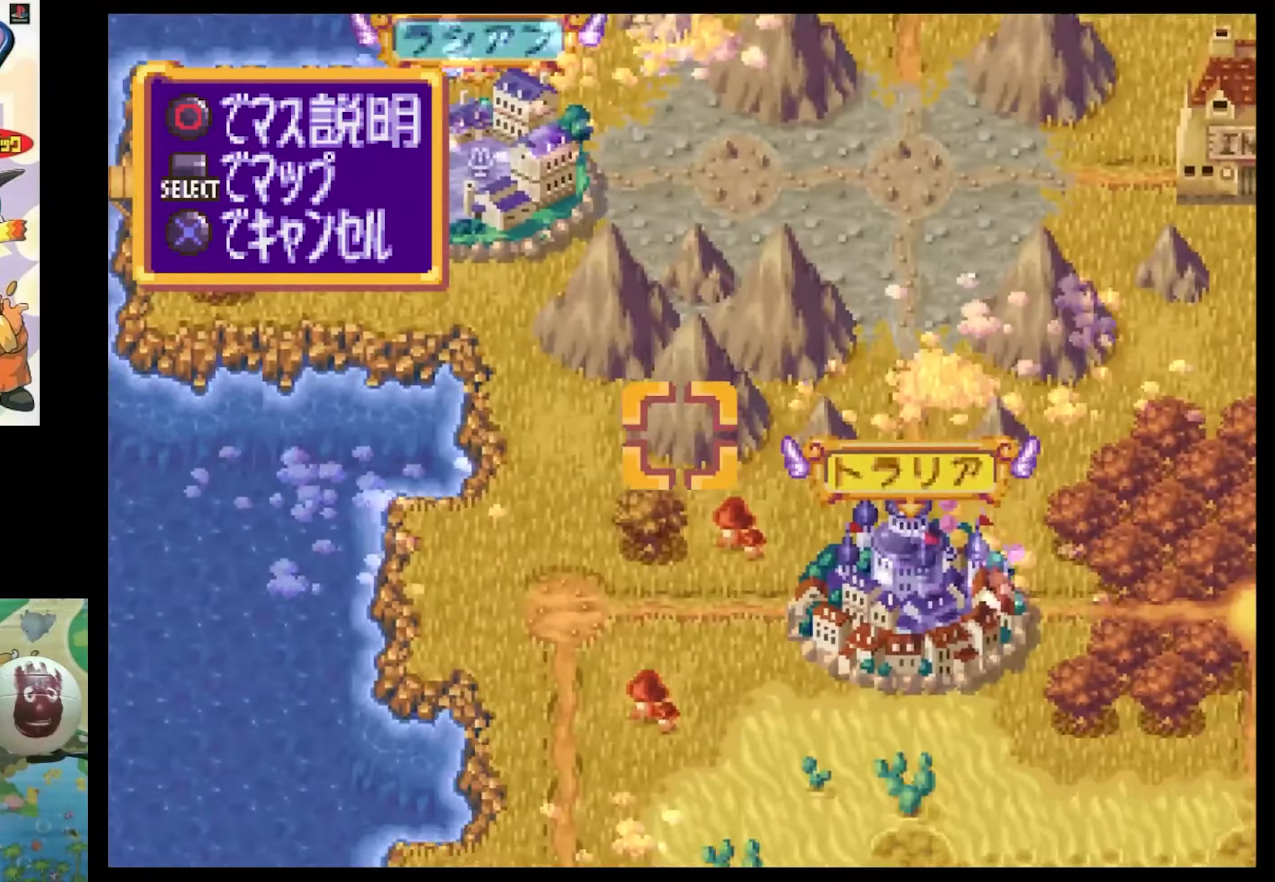
{"buttons": [], "events": []}
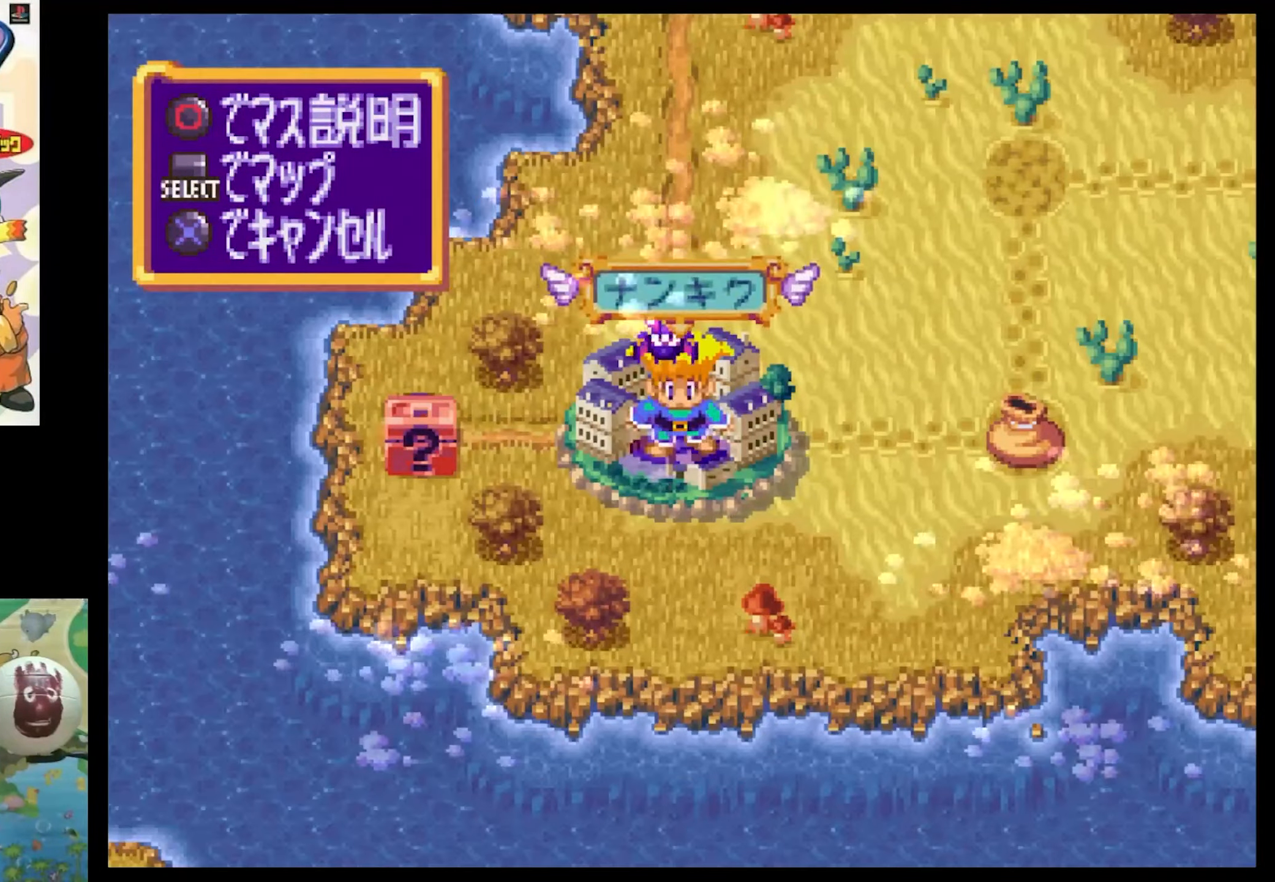
{"buttons": [], "events": []}
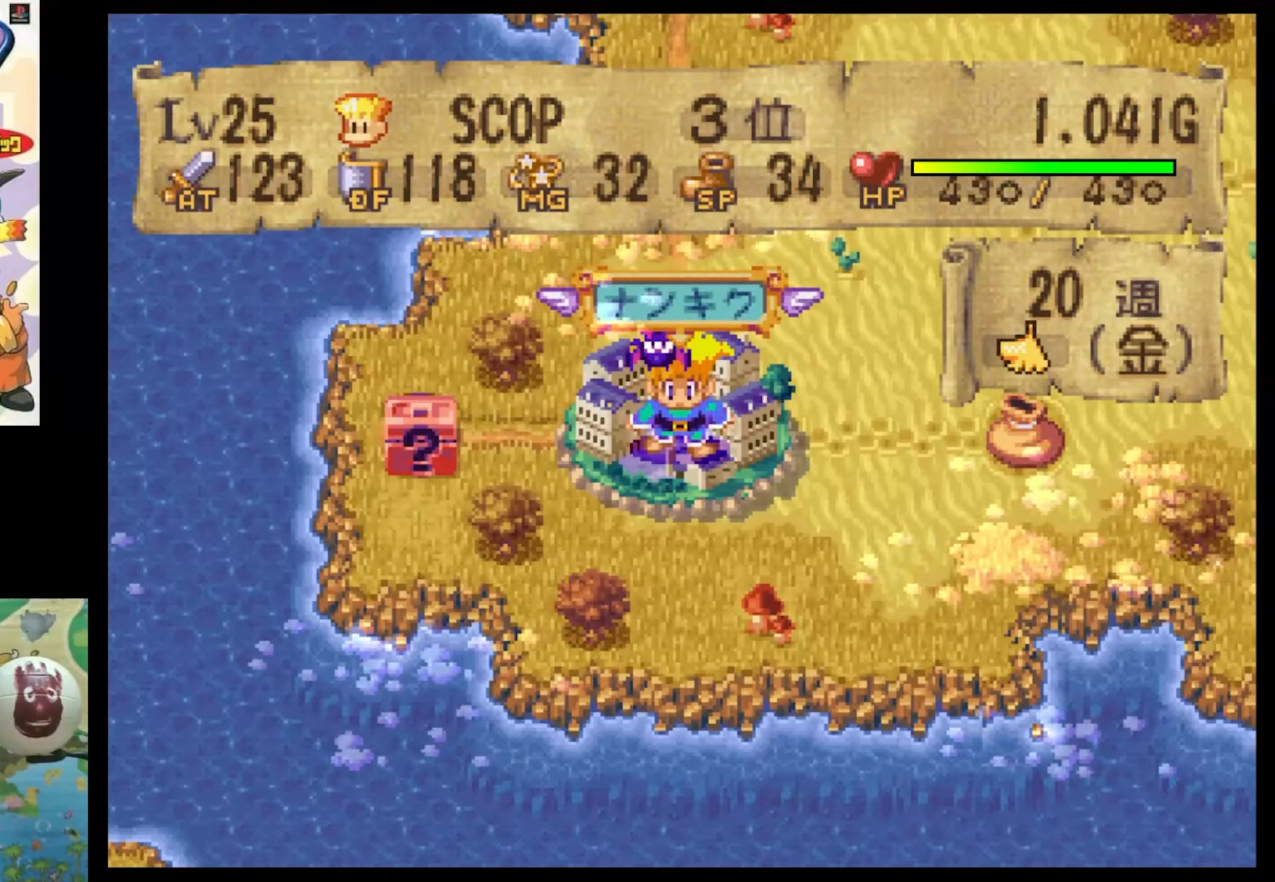
{"buttons": [], "events": [[83, "DPAD_DOWN", "down"], [216, "DPAD_DOWN", "up"], [333, "DPAD_DOWN", "down"], [500, "DPAD_DOWN", "up"]]}
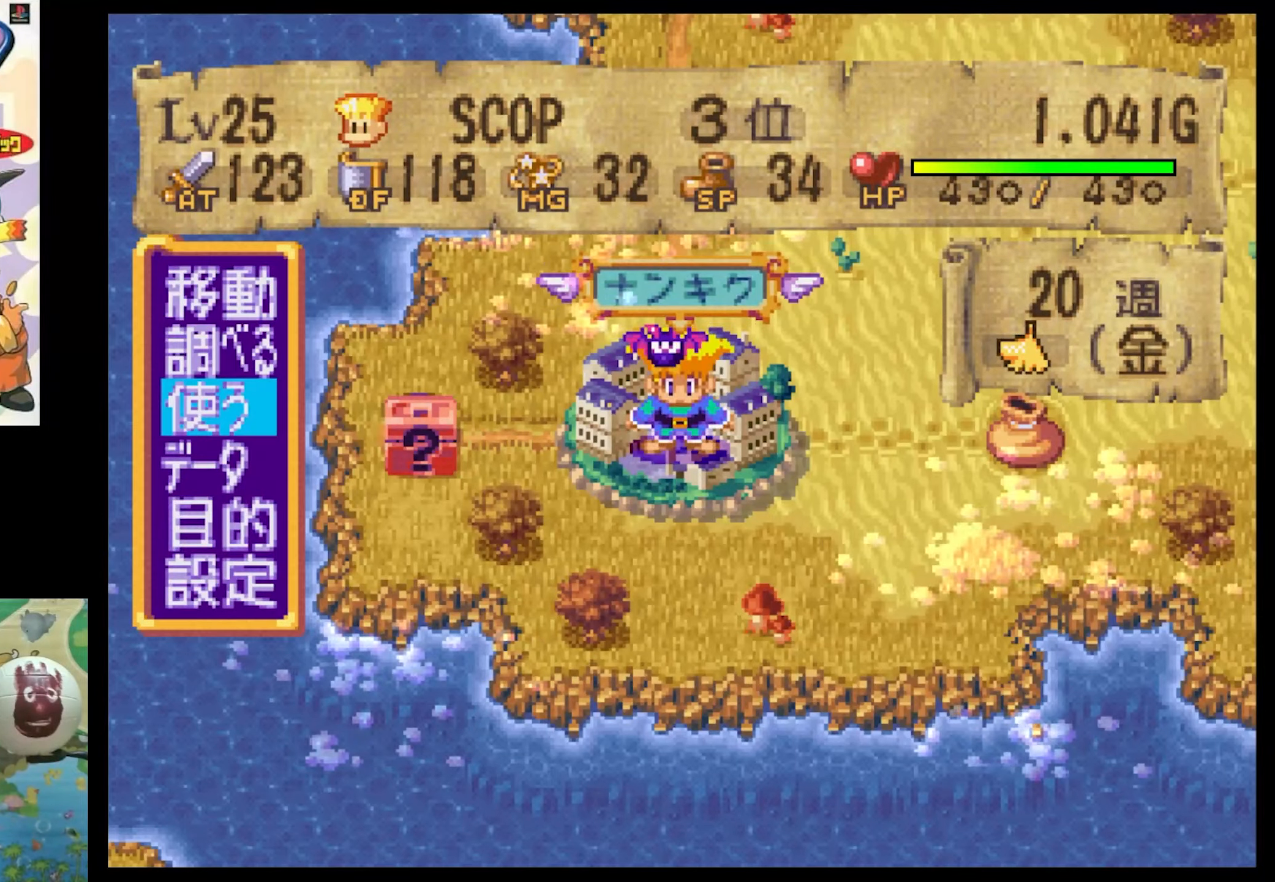
{"buttons": [], "events": [[350, "DPAD_UP", "down"], [466, "DPAD_UP", "up"]]}
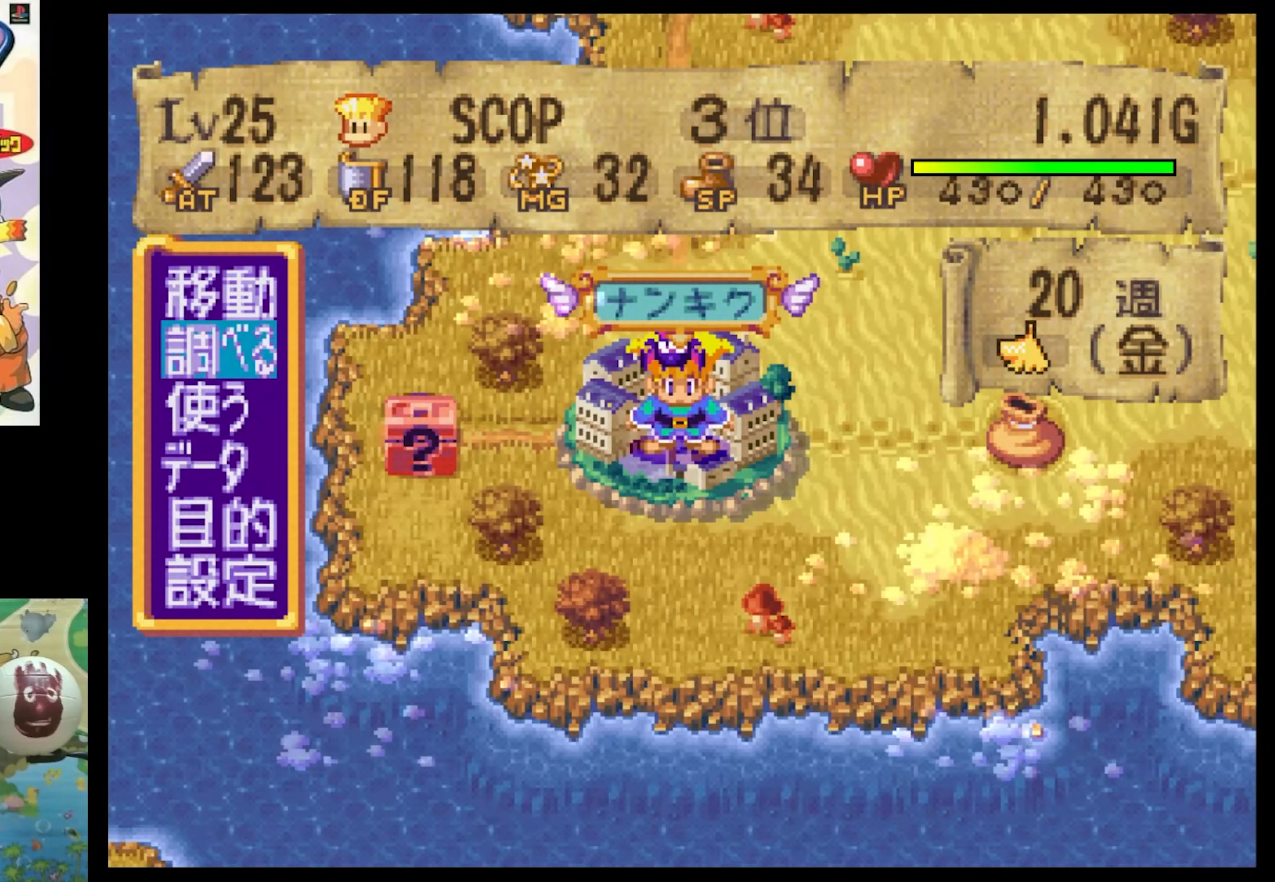
{"buttons": [], "events": []}
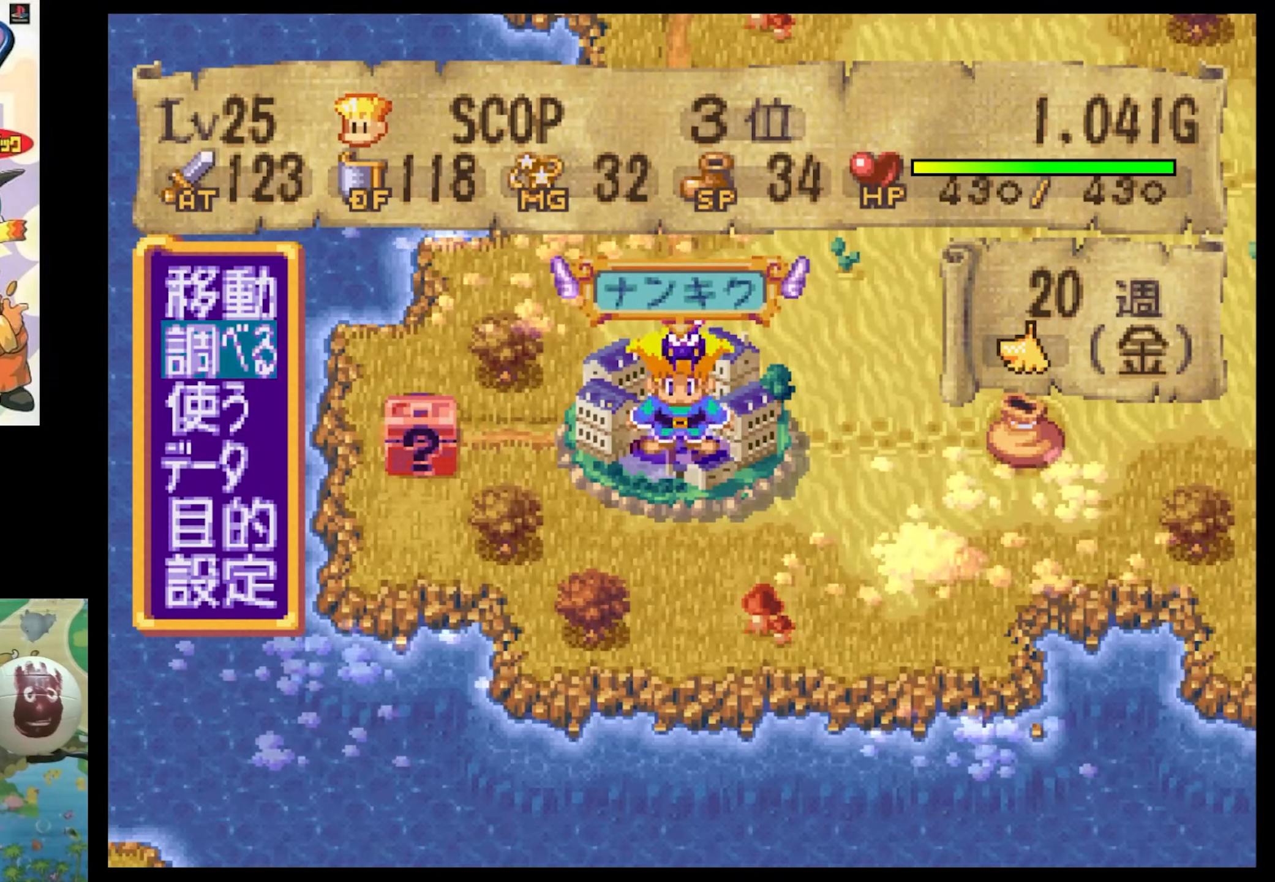
{"buttons": ["CIRCLE"], "events": [[450, "CIRCLE", "down"]]}
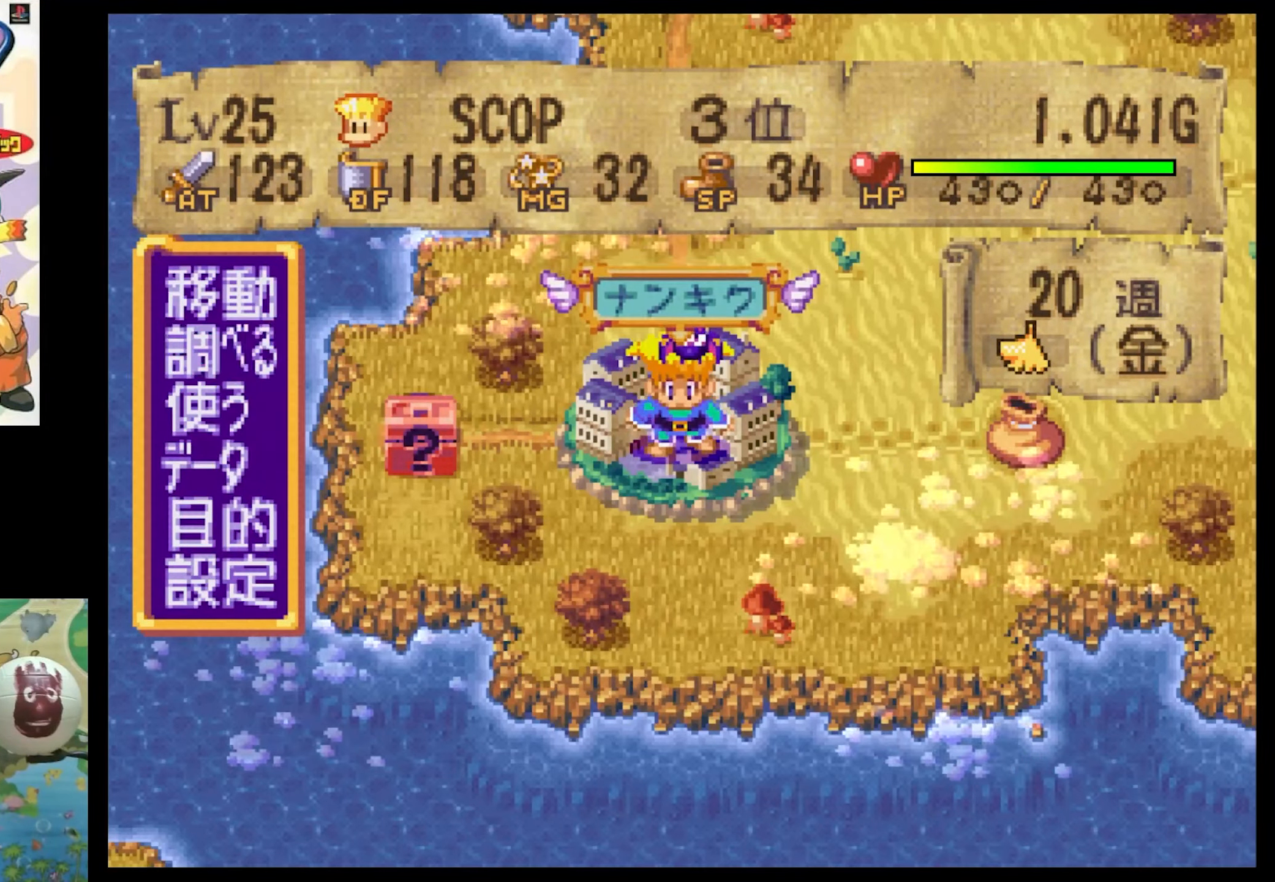
{"buttons": [], "events": [[16, "CIRCLE", "up"]]}
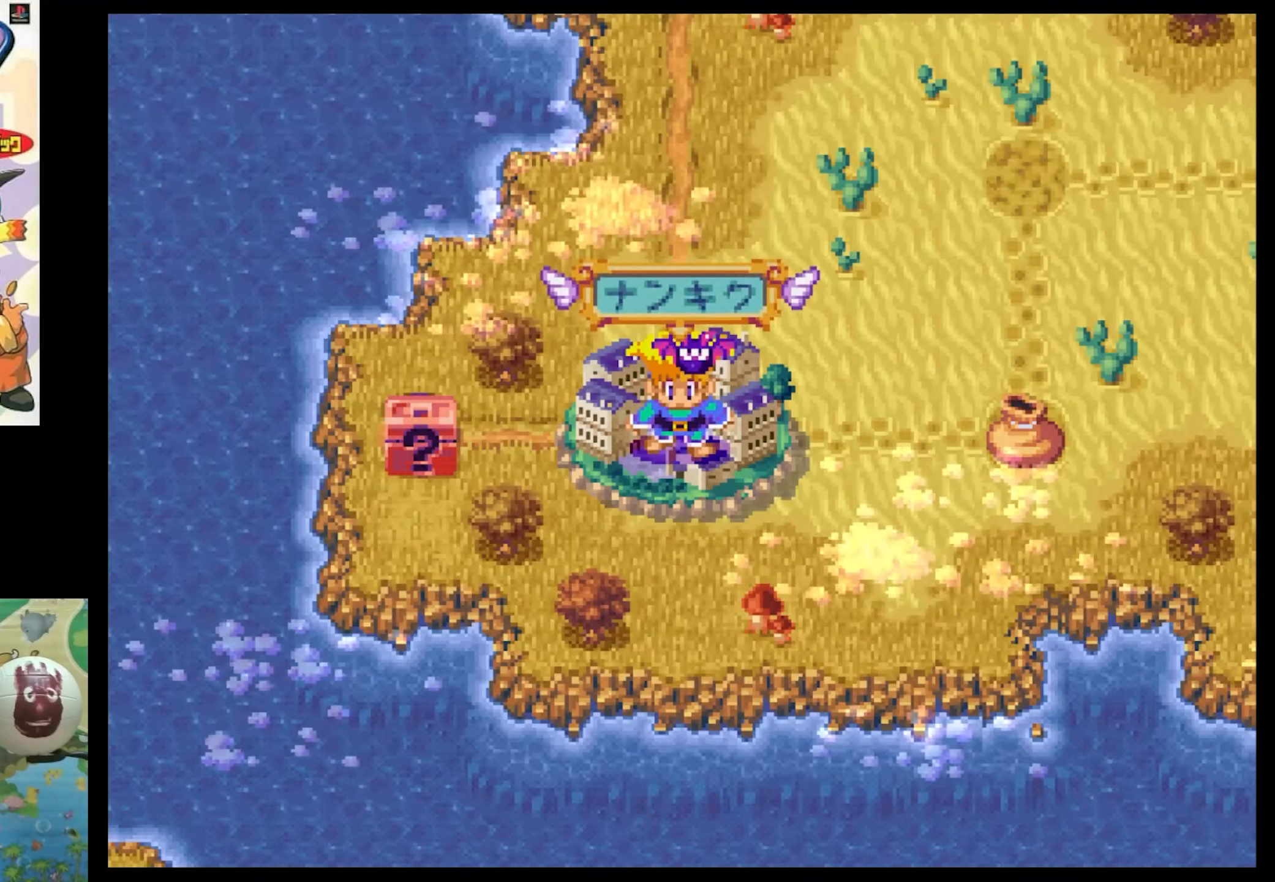
{"buttons": [], "events": []}
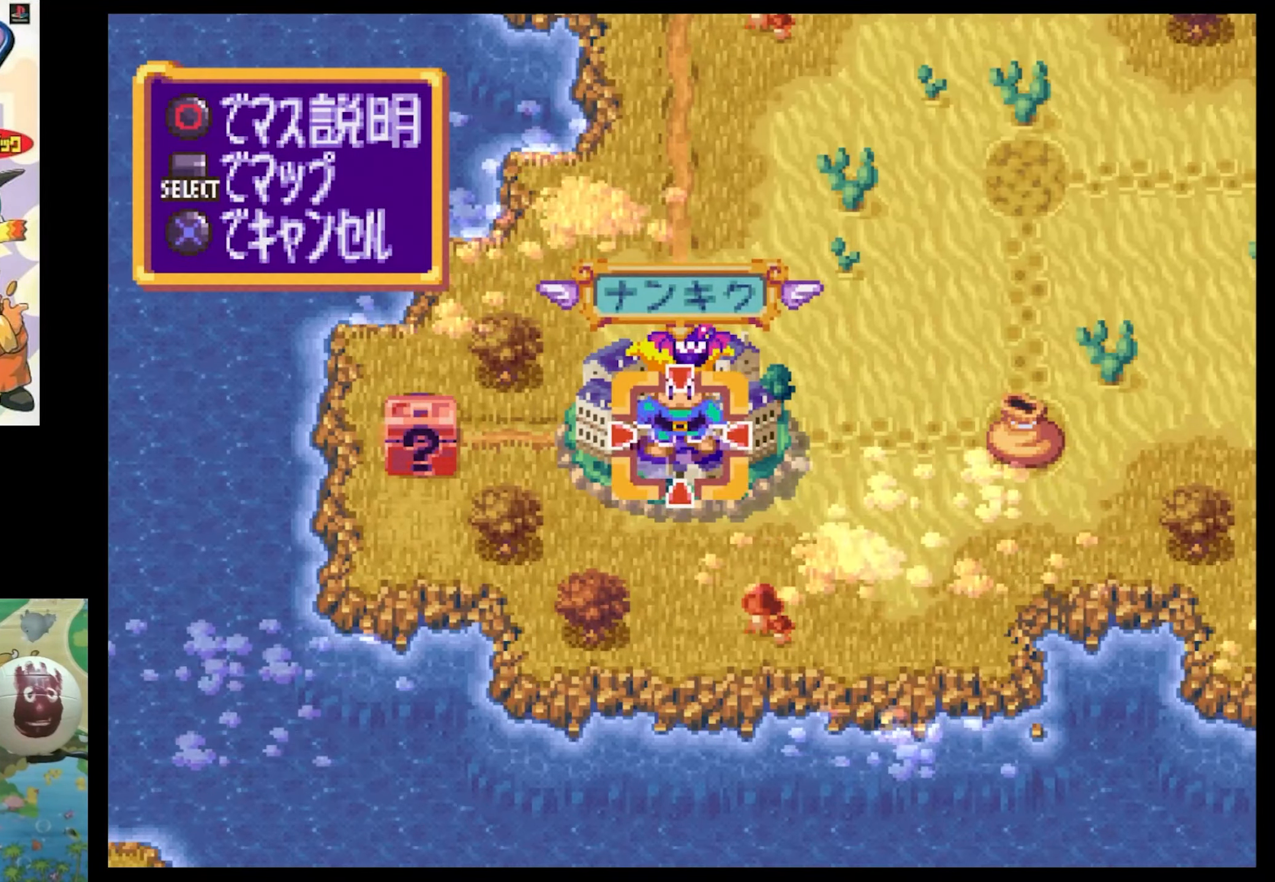
{"buttons": ["SQUARE", "DPAD_UP", "DPAD_RIGHT"], "events": [[33, "DPAD_RIGHT", "down"], [116, "DPAD_UP", "down"], [150, "SQUARE", "down"]]}
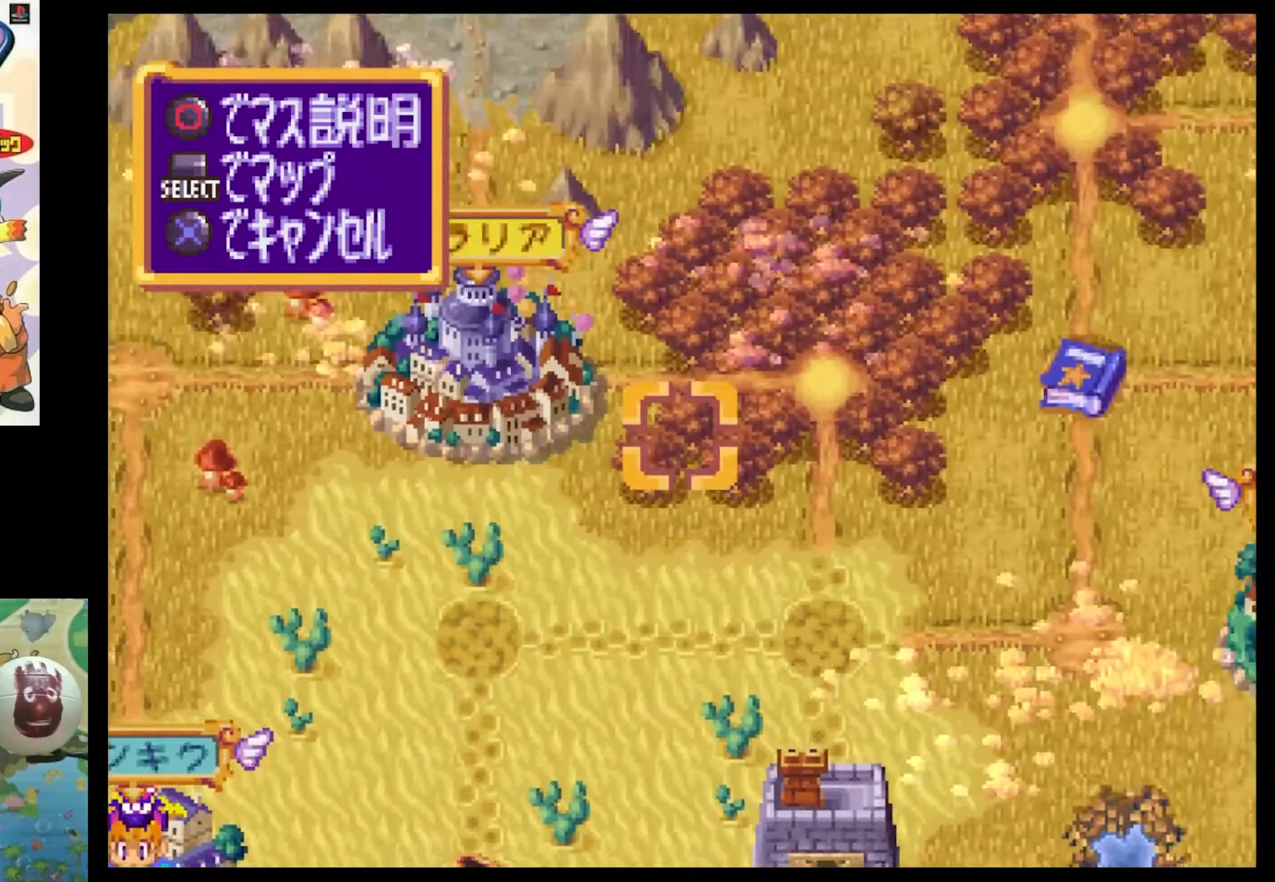
{"buttons": [], "events": [[16, "DPAD_UP", "up"], [33, "SQUARE", "up"], [83, "DPAD_RIGHT", "up"]]}
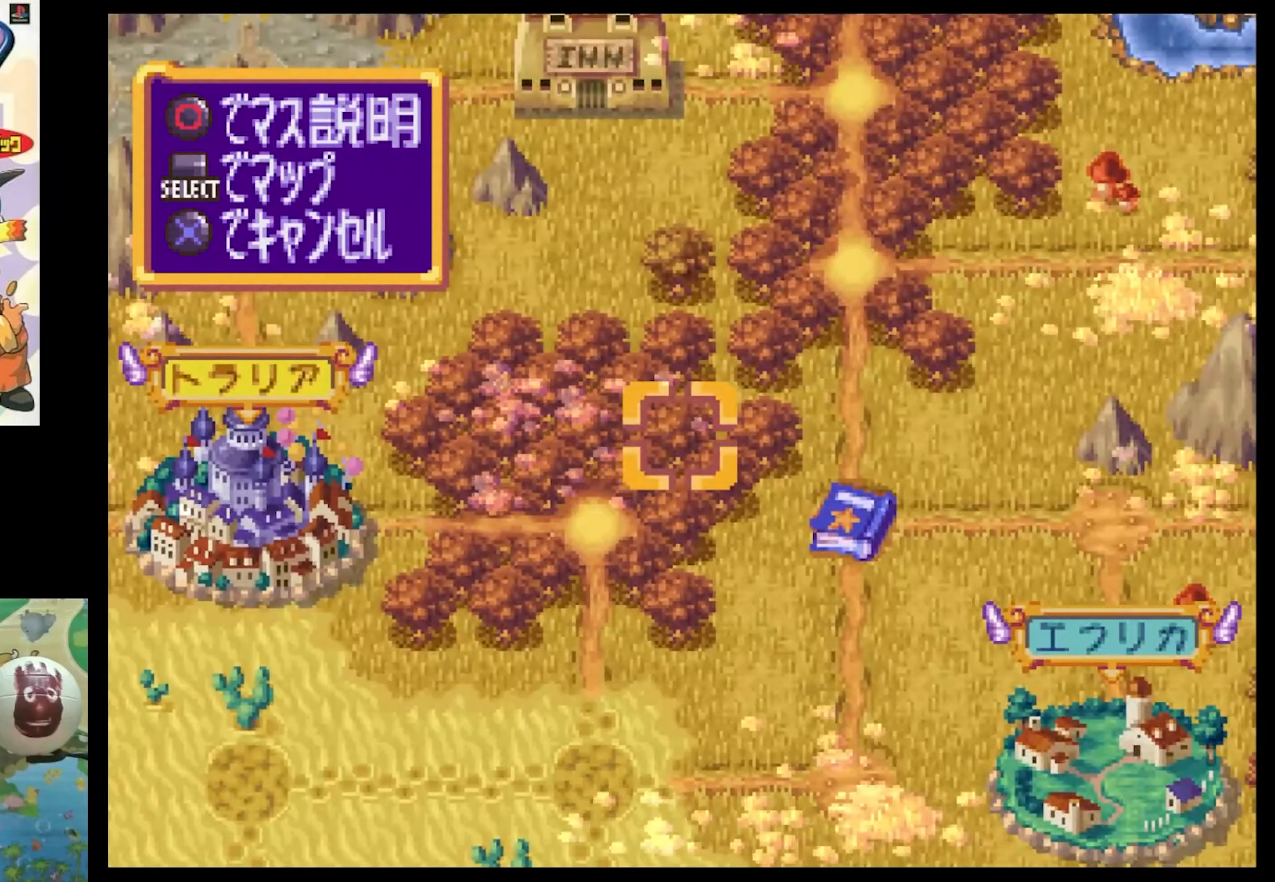
{"buttons": [], "events": [[150, "DPAD_RIGHT", "down"], [366, "DPAD_RIGHT", "up"]]}
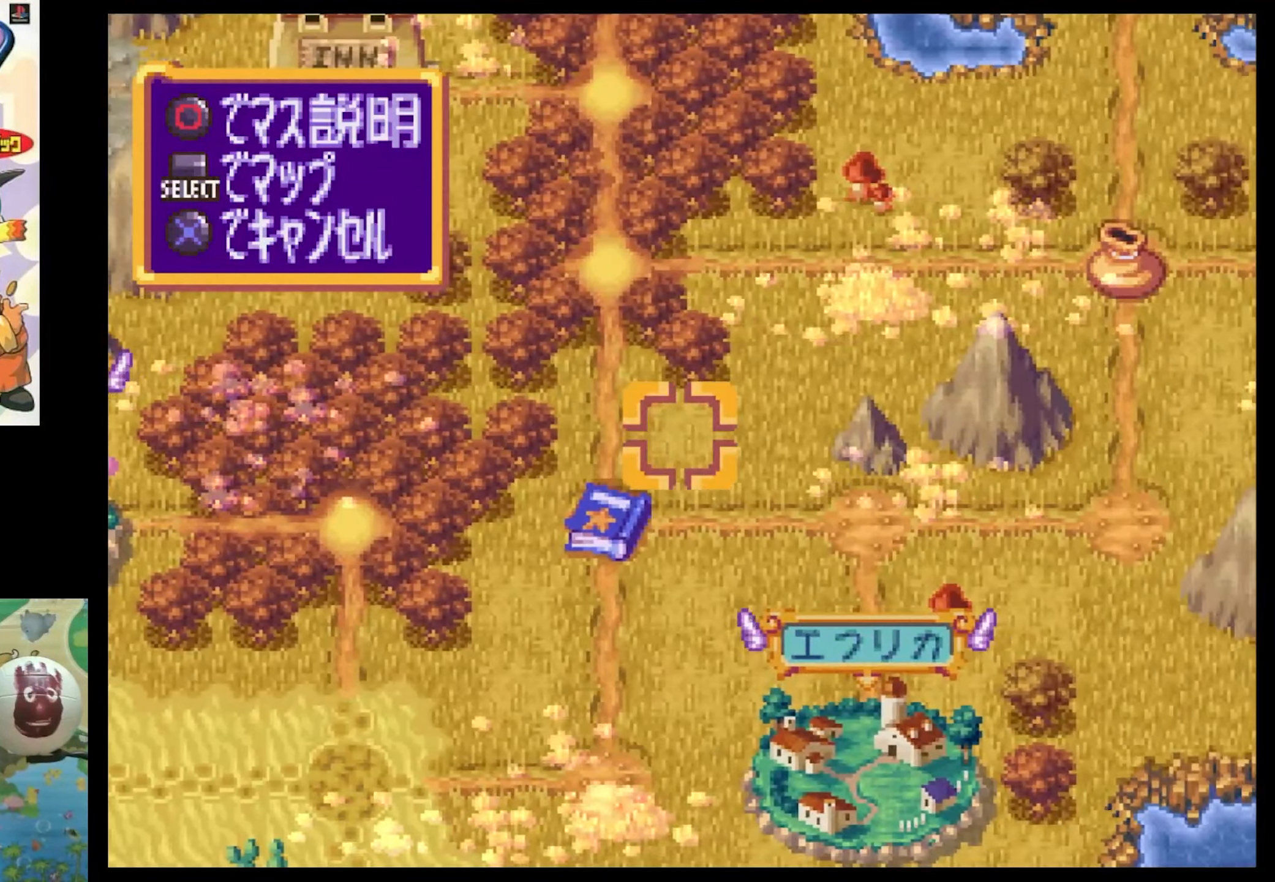
{"buttons": [], "events": [[33, "DPAD_RIGHT", "down"], [33, "SQUARE", "down"], [100, "DPAD_UP", "down"], [333, "SQUARE", "up"], [383, "DPAD_RIGHT", "up"], [383, "DPAD_UP", "up"]]}
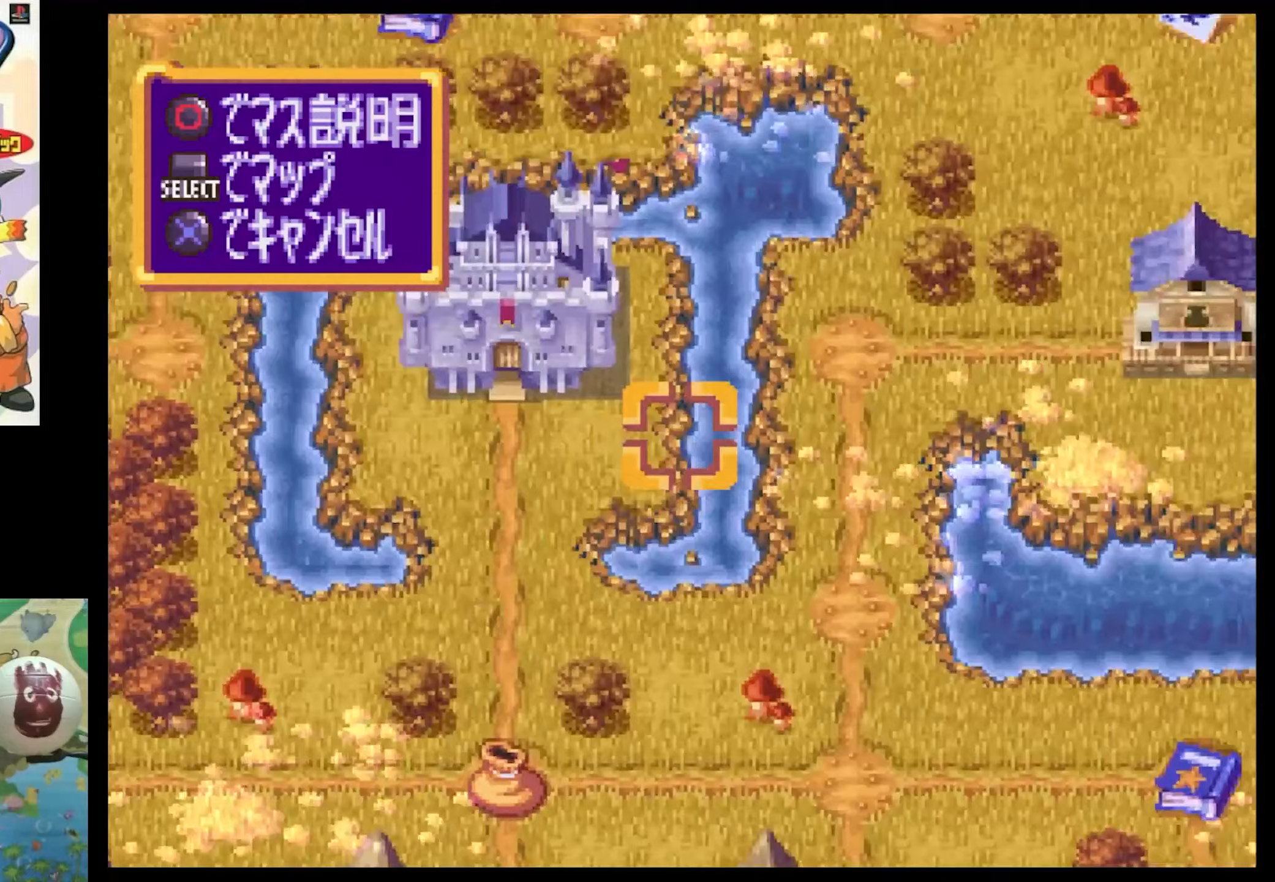
{"buttons": [], "events": [[133, "DPAD_LEFT", "down"], [167, "DPAD_UP", "down"], [217, "DPAD_UP", "up"], [250, "DPAD_LEFT", "up"]]}
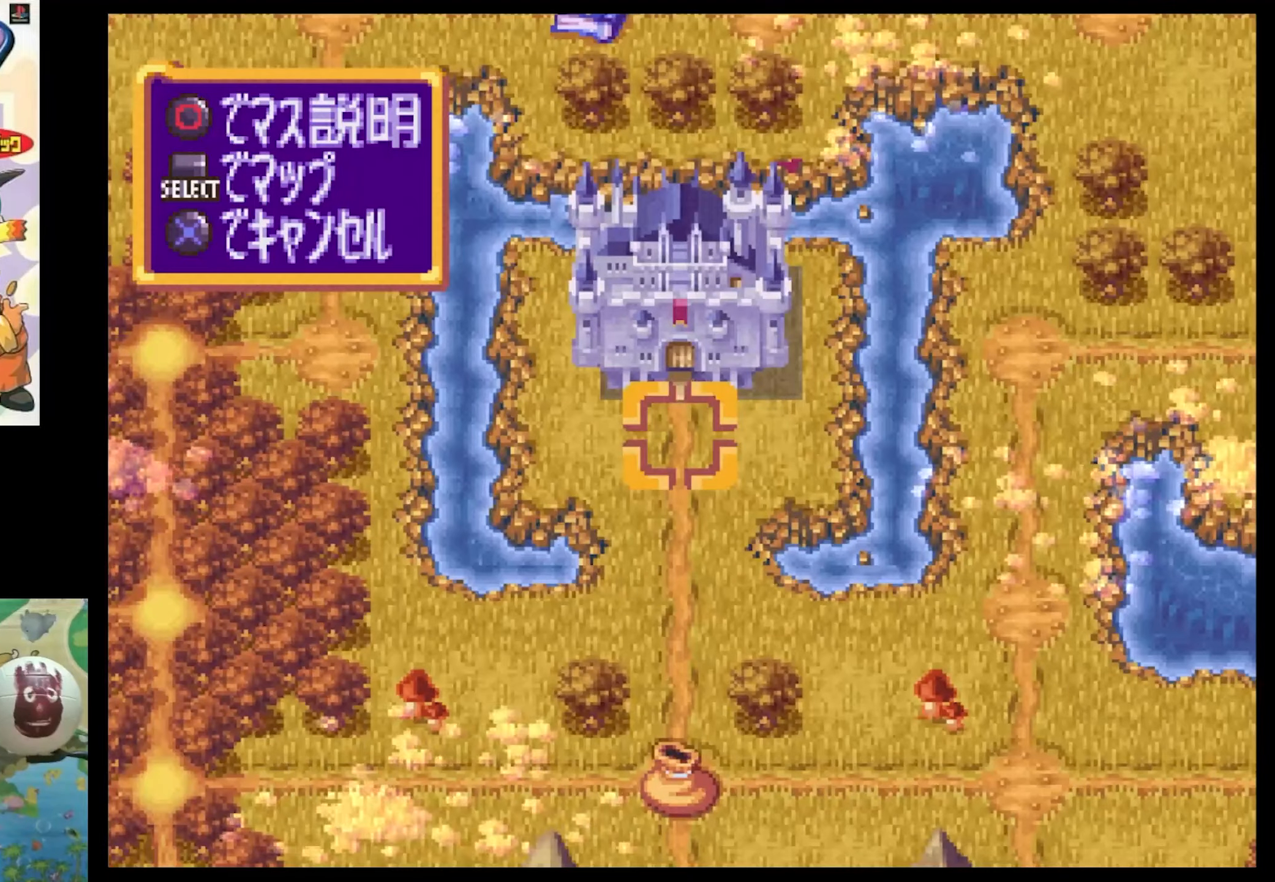
{"buttons": [], "events": [[183, "DPAD_UP", "down"], [283, "DPAD_UP", "up"]]}
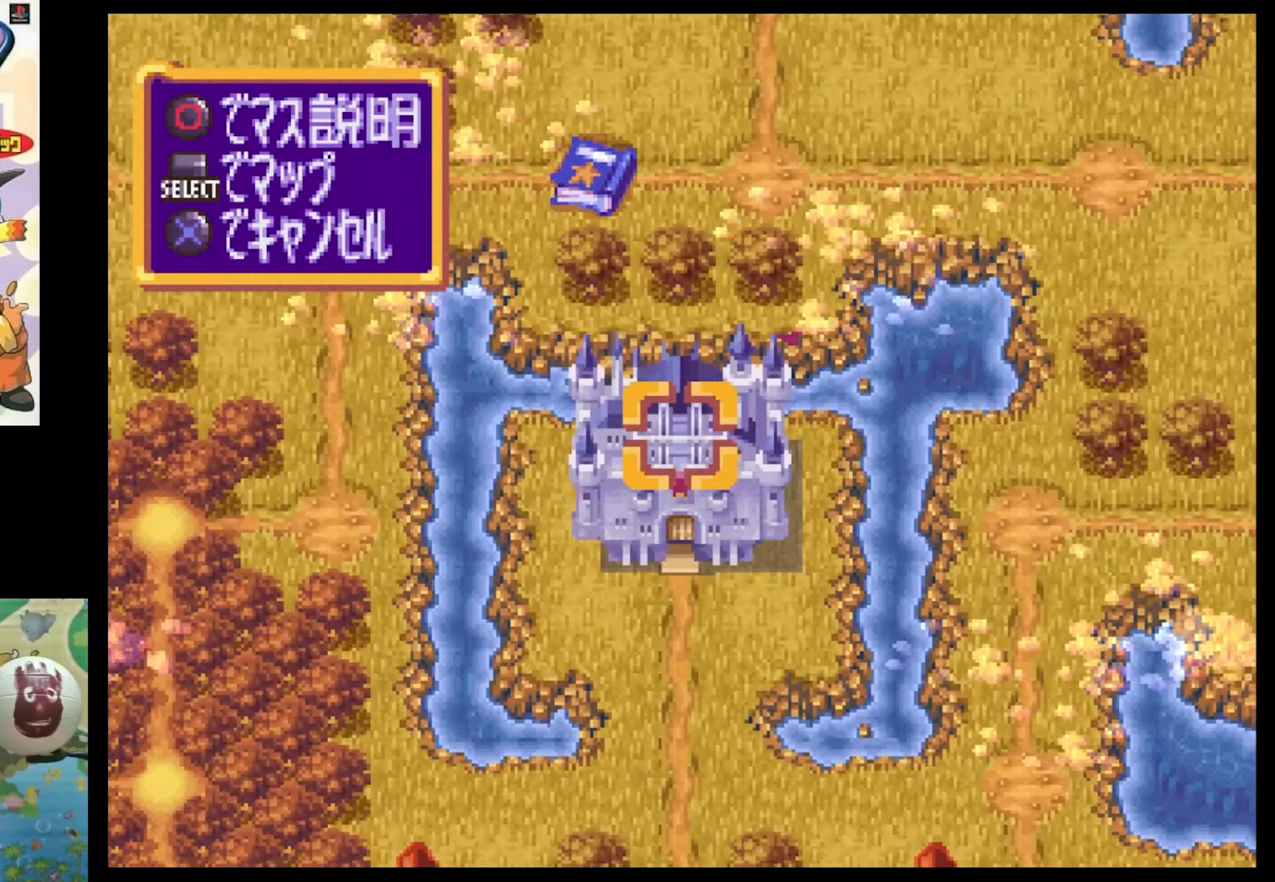
{"buttons": [], "events": [[317, "DPAD_DOWN", "down"], [450, "DPAD_DOWN", "up"]]}
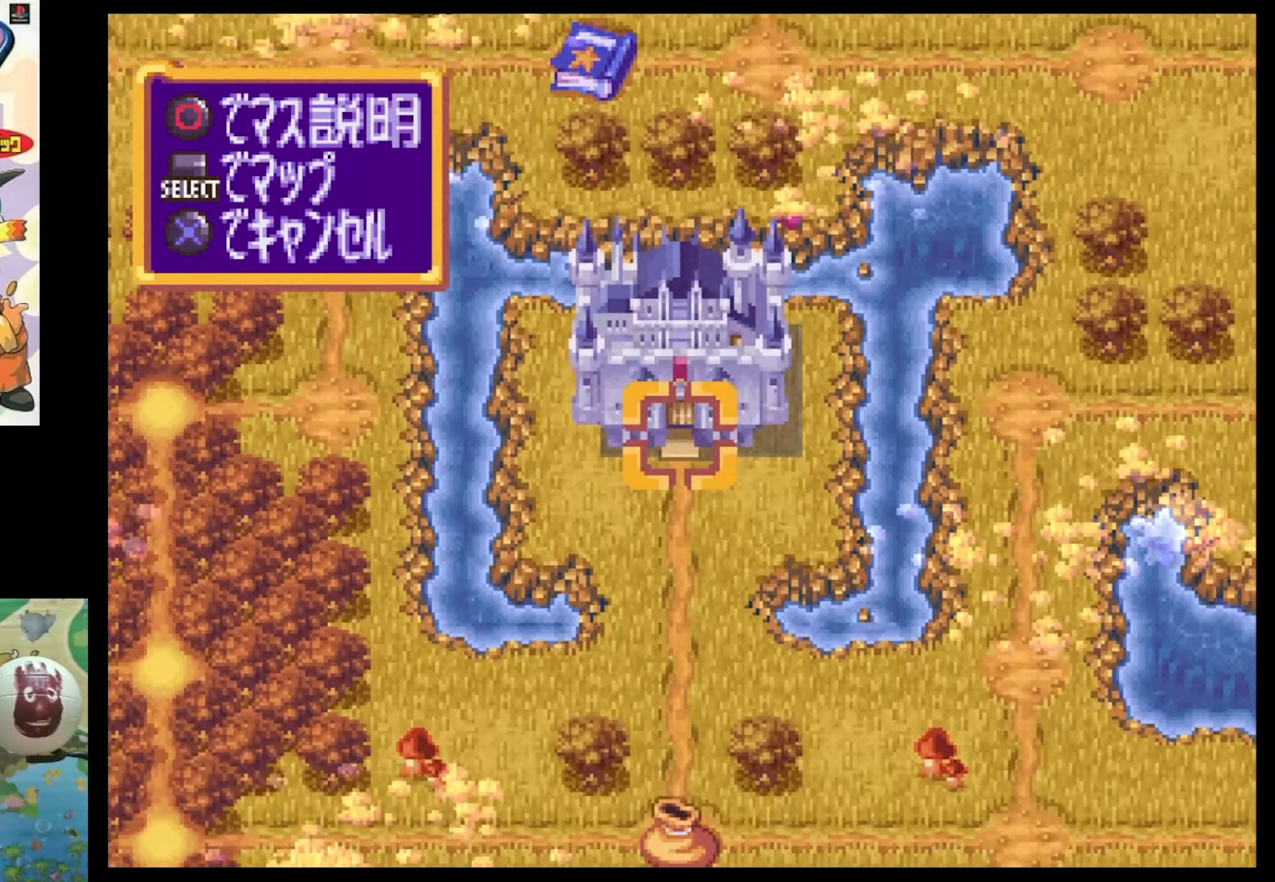
{"buttons": [], "events": []}
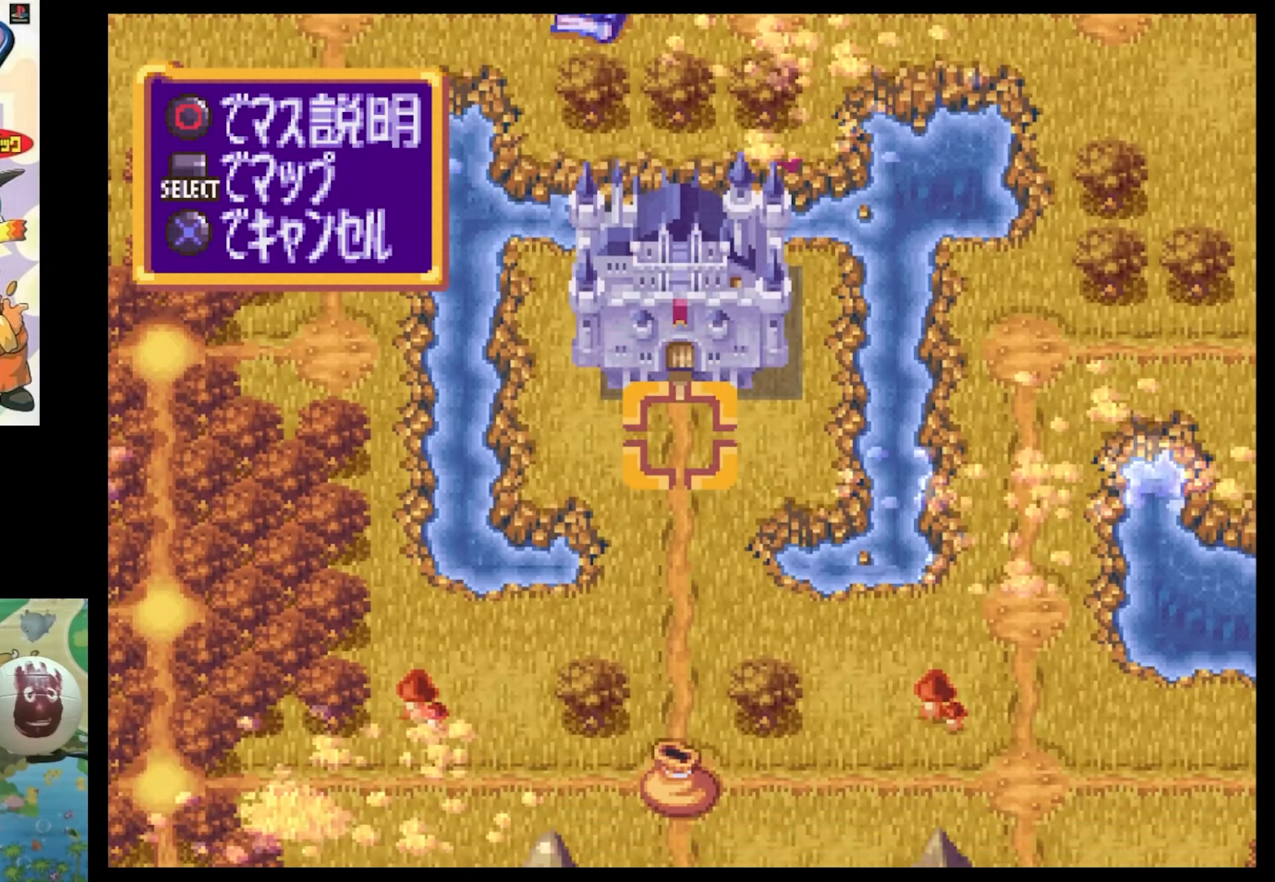
{"buttons": [], "events": [[67, "DPAD_UP", "down"], [150, "DPAD_UP", "up"]]}
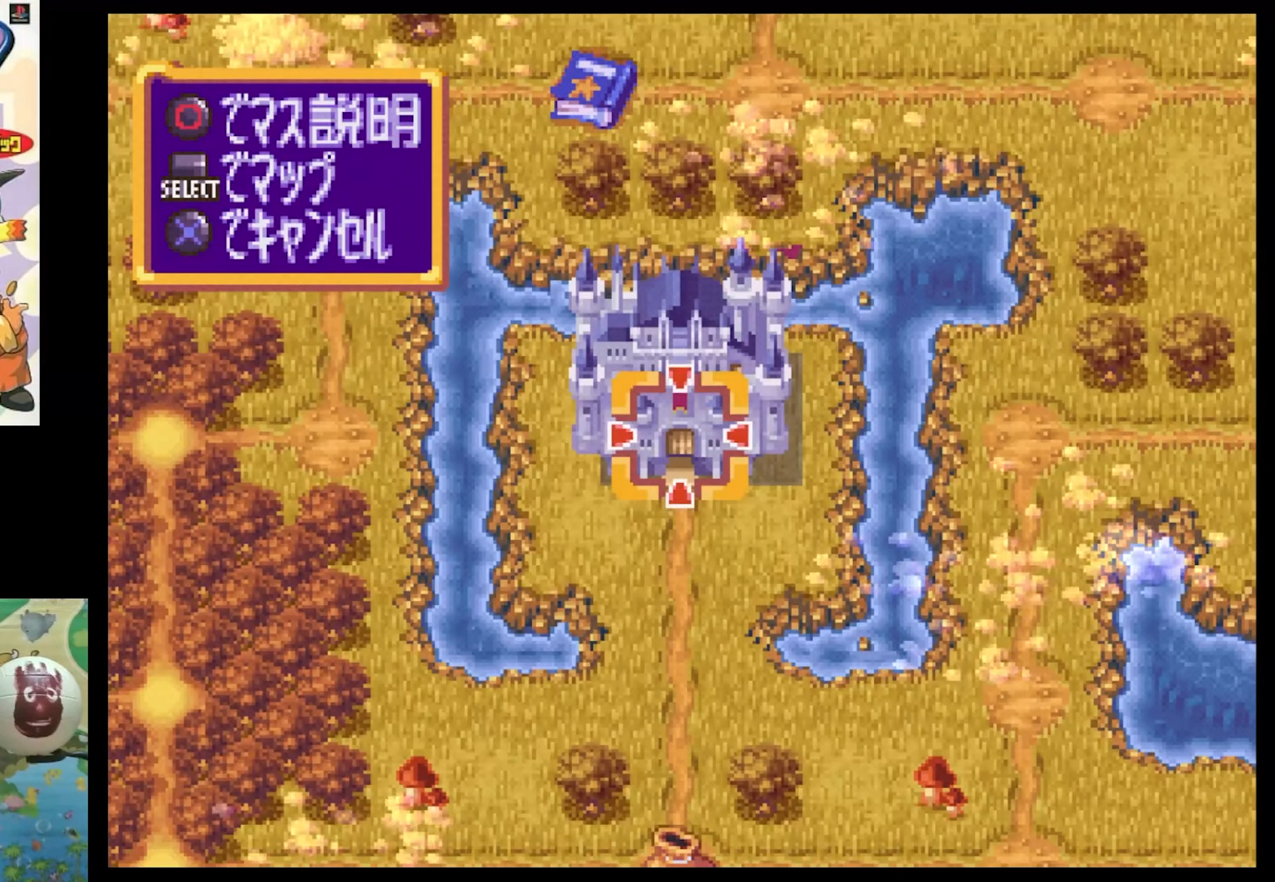
{"buttons": [], "events": []}
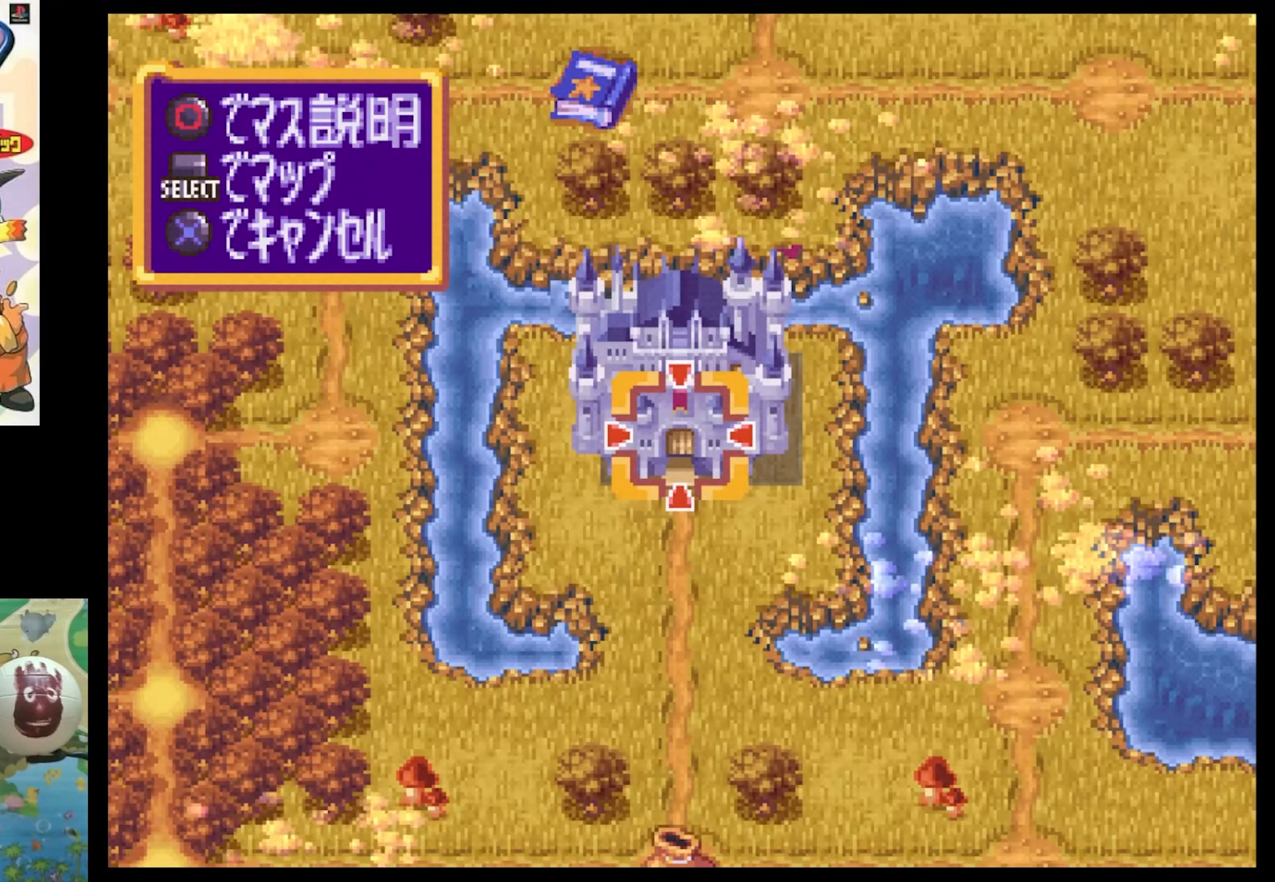
{"buttons": [], "events": []}